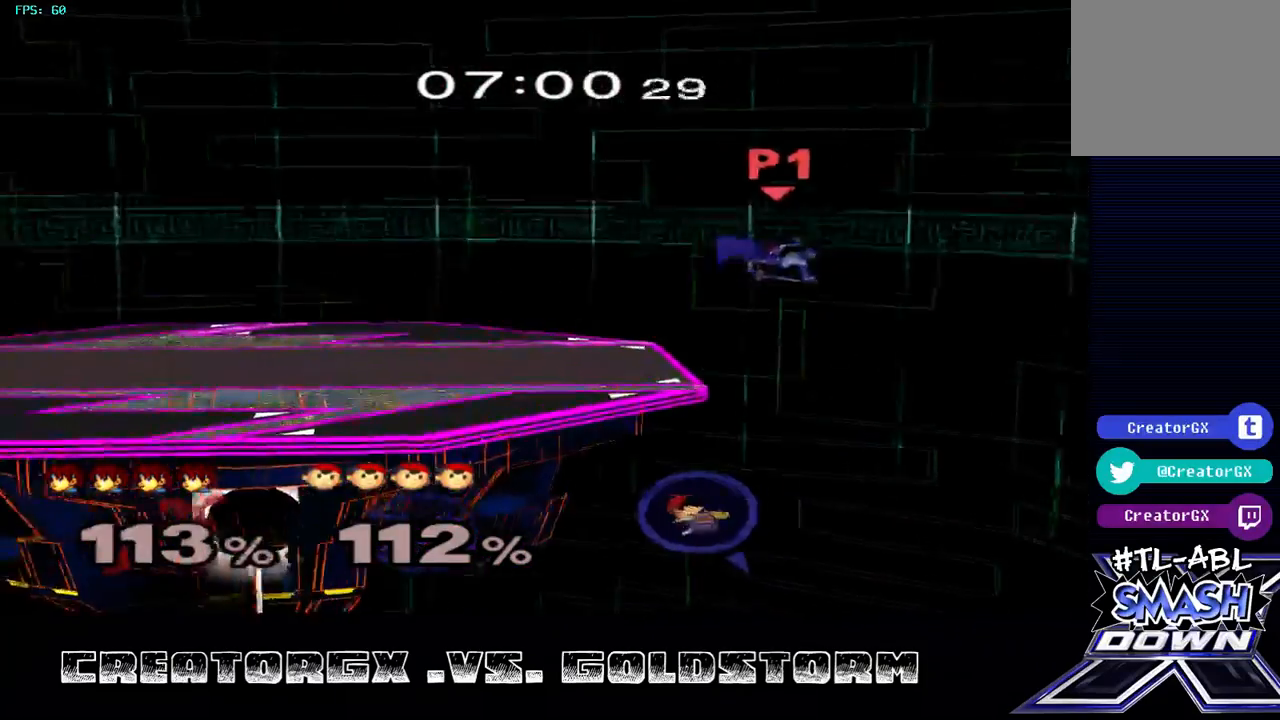
Gameplay with a controller (Nintendo layout); each line is a JSON object with the inputs held at the frame after it. "events" lists button and stick changes between this image and that frame as [ms after this image, input, new state], when the widget could be followed in between. Not read: L3 R3.
{"buttons": [], "left_stick": "left", "right_stick": "center", "events": [[34, "Y", "down"], [101, "Y", "up"], [135, "Y", "down"], [202, "Y", "up"], [269, "Y", "down"], [370, "Y", "up"]]}
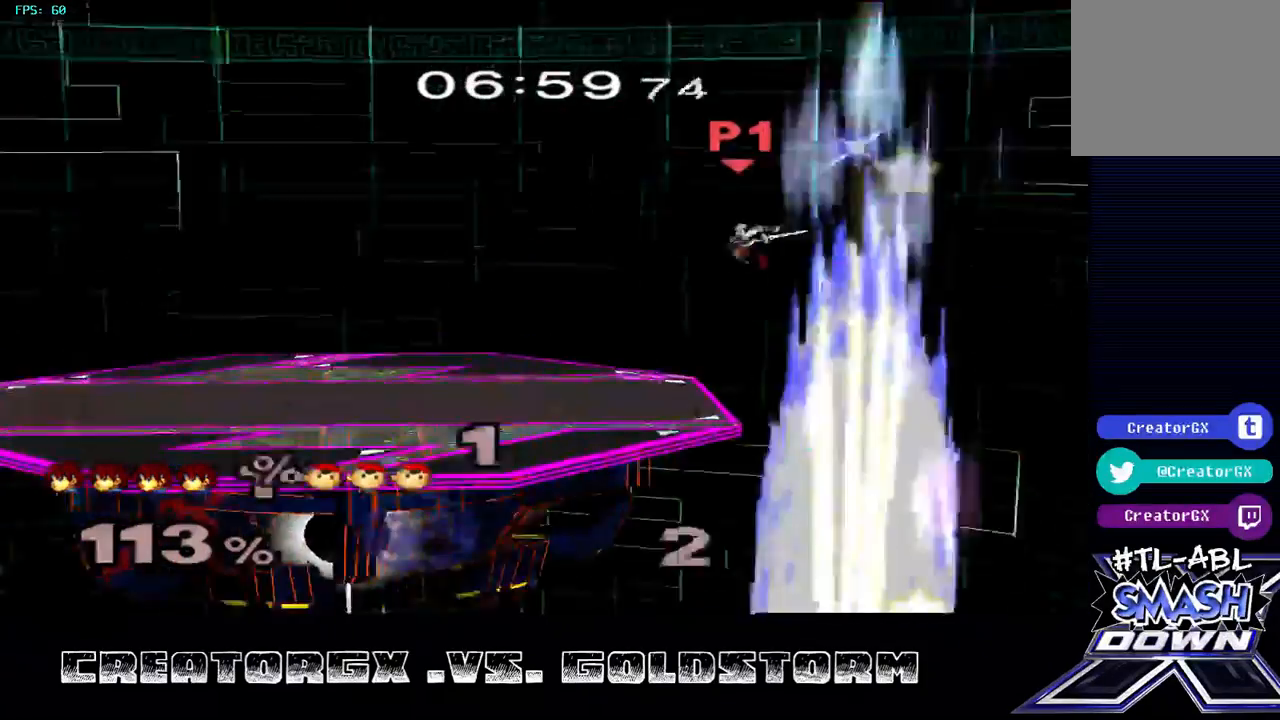
{"buttons": [], "left_stick": "center", "right_stick": "center", "events": [[101, "left_stick", "down"], [303, "left_stick", "center"]]}
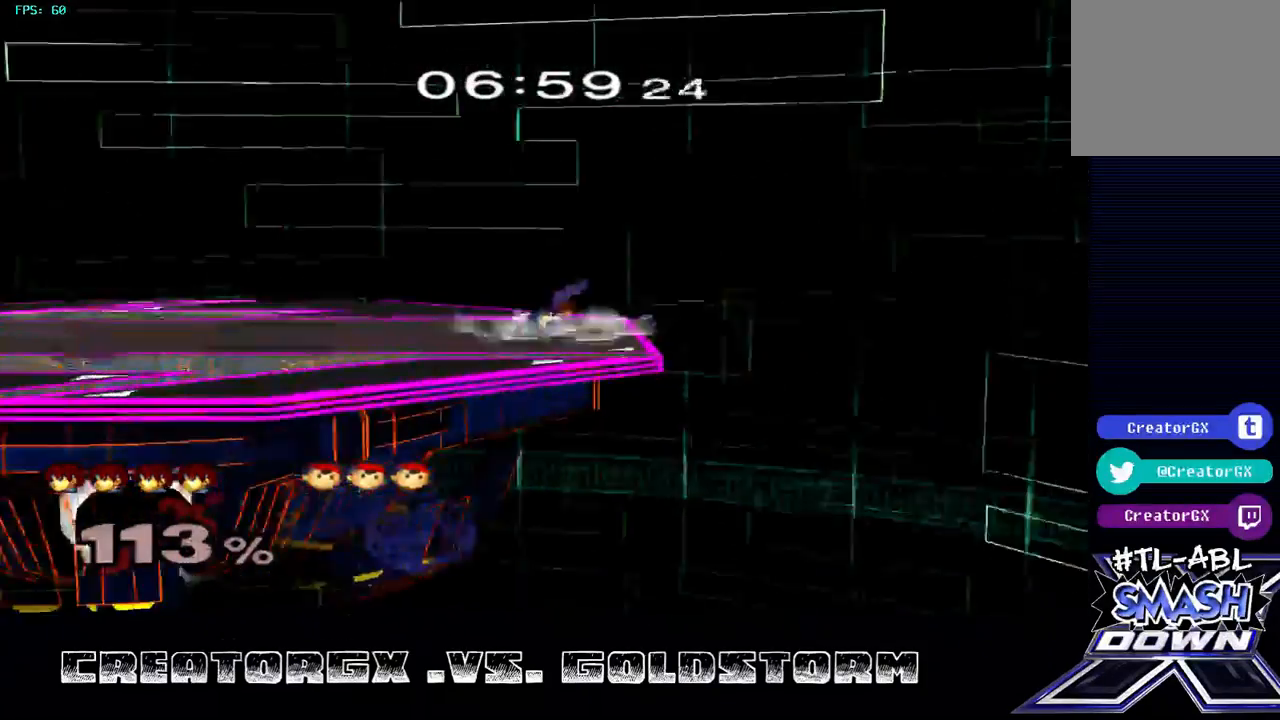
{"buttons": [], "left_stick": "center", "right_stick": "center", "events": []}
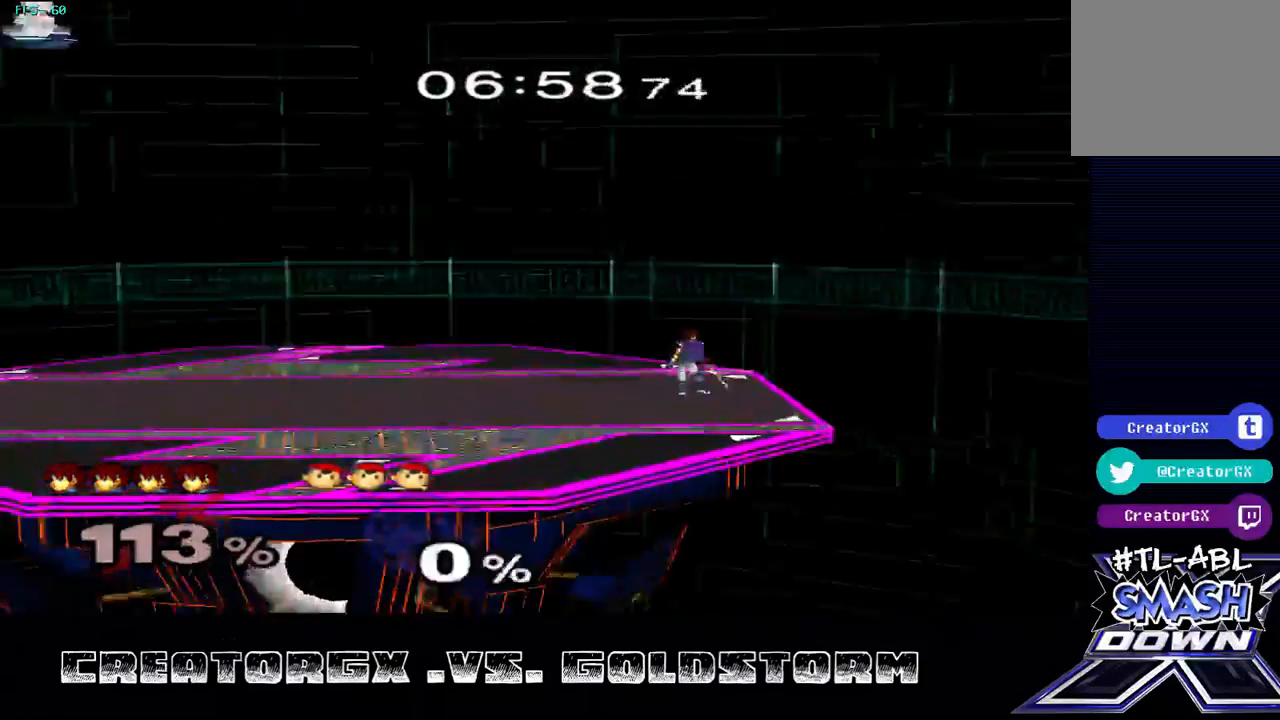
{"buttons": [], "left_stick": "center", "right_stick": "center", "events": []}
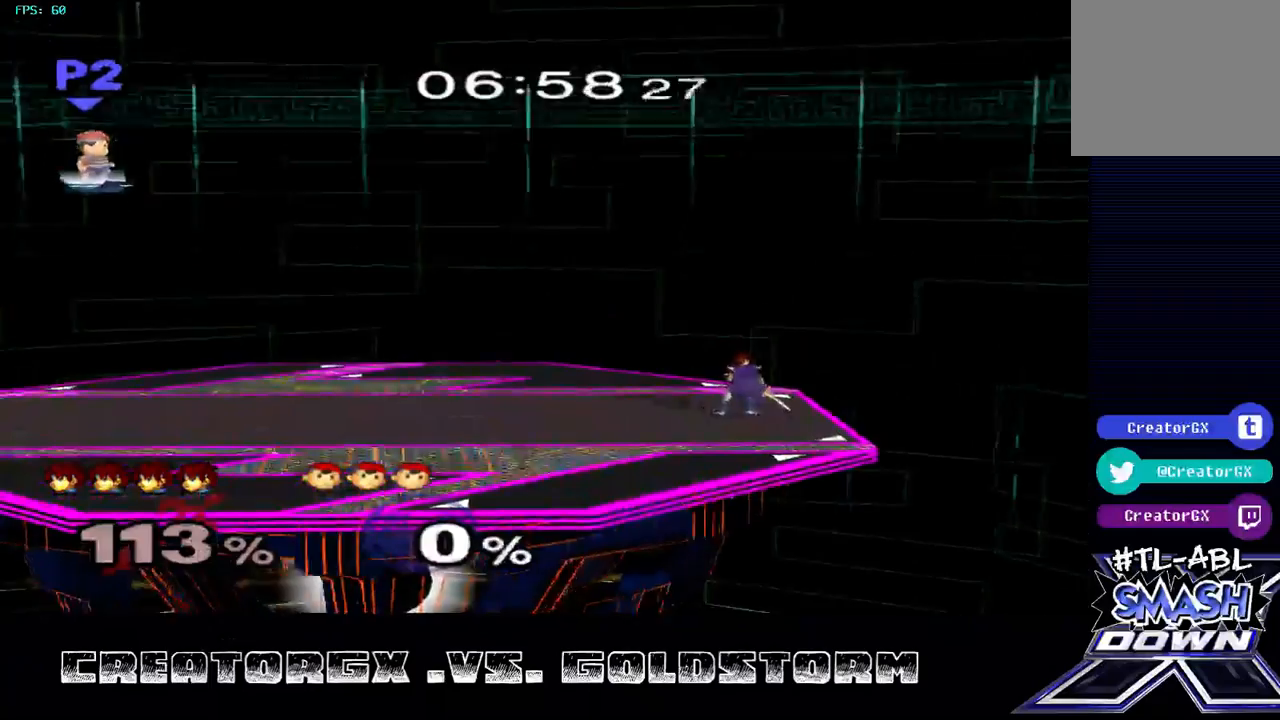
{"buttons": [], "left_stick": "center", "right_stick": "center", "events": []}
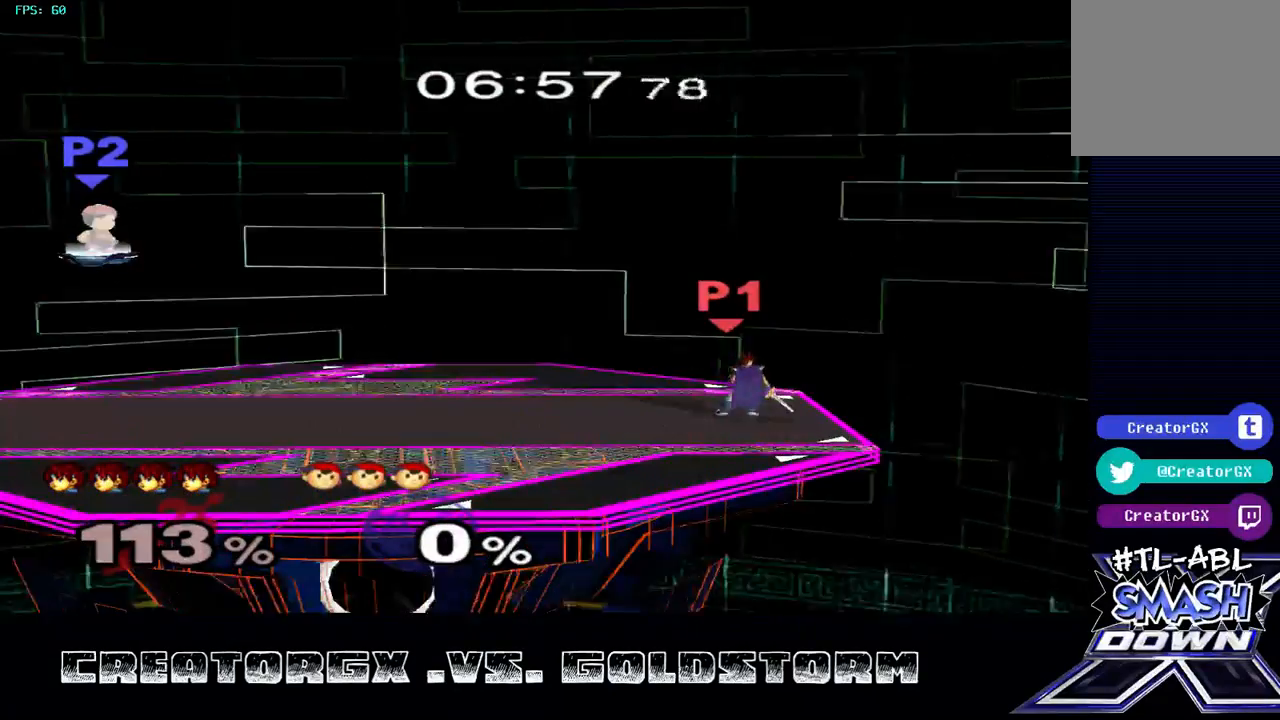
{"buttons": [], "left_stick": "center", "right_stick": "center", "events": []}
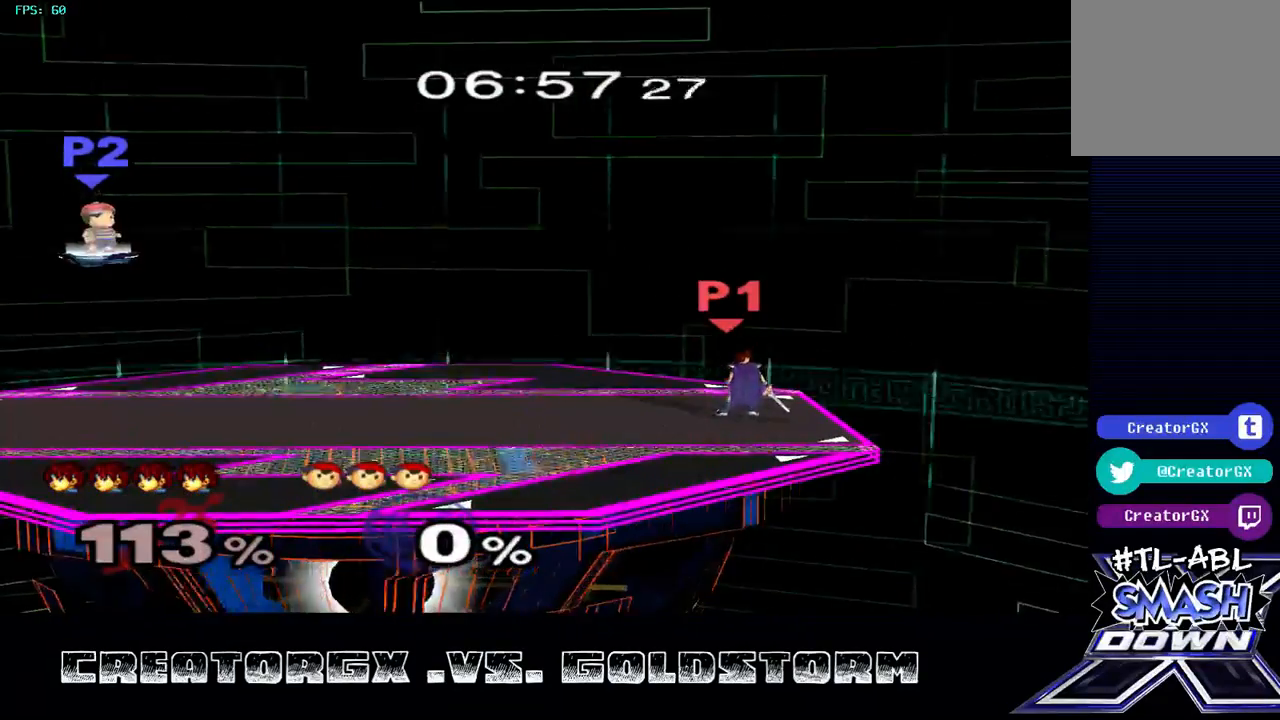
{"buttons": [], "left_stick": "center", "right_stick": "center", "events": [[404, "left_stick", "left"], [505, "left_stick", "center"]]}
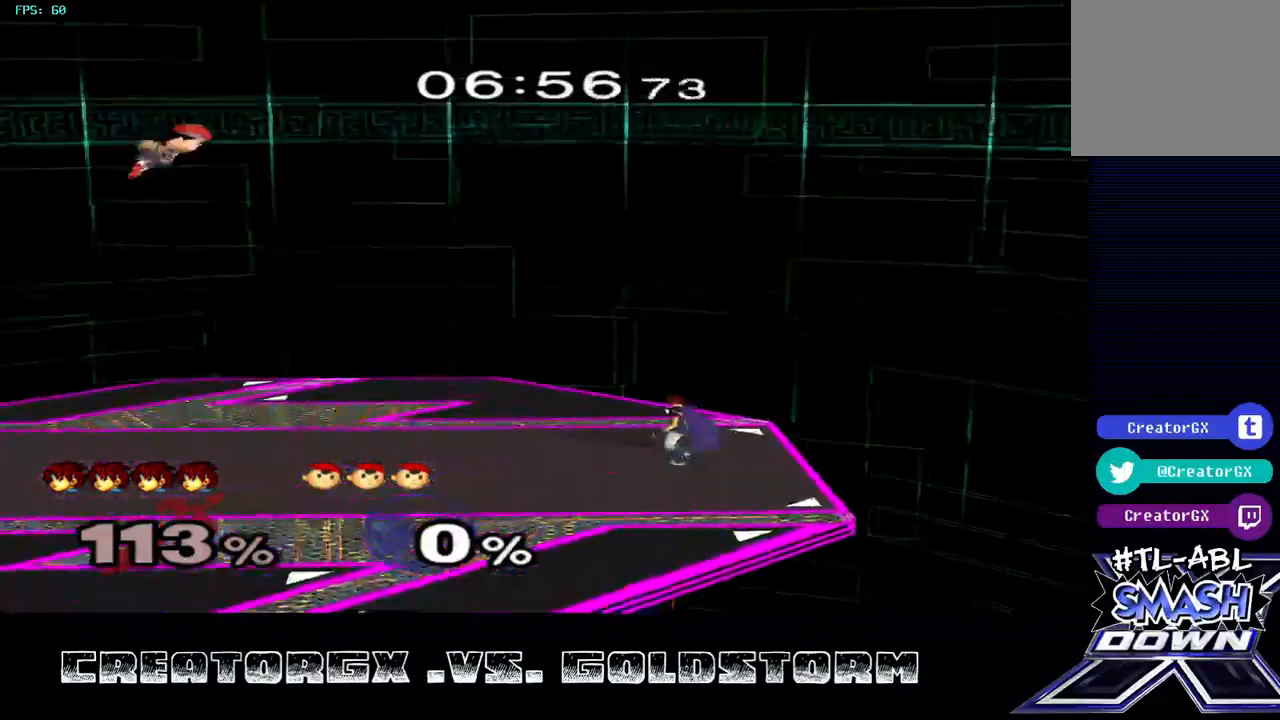
{"buttons": [], "left_stick": "center", "right_stick": "center", "events": []}
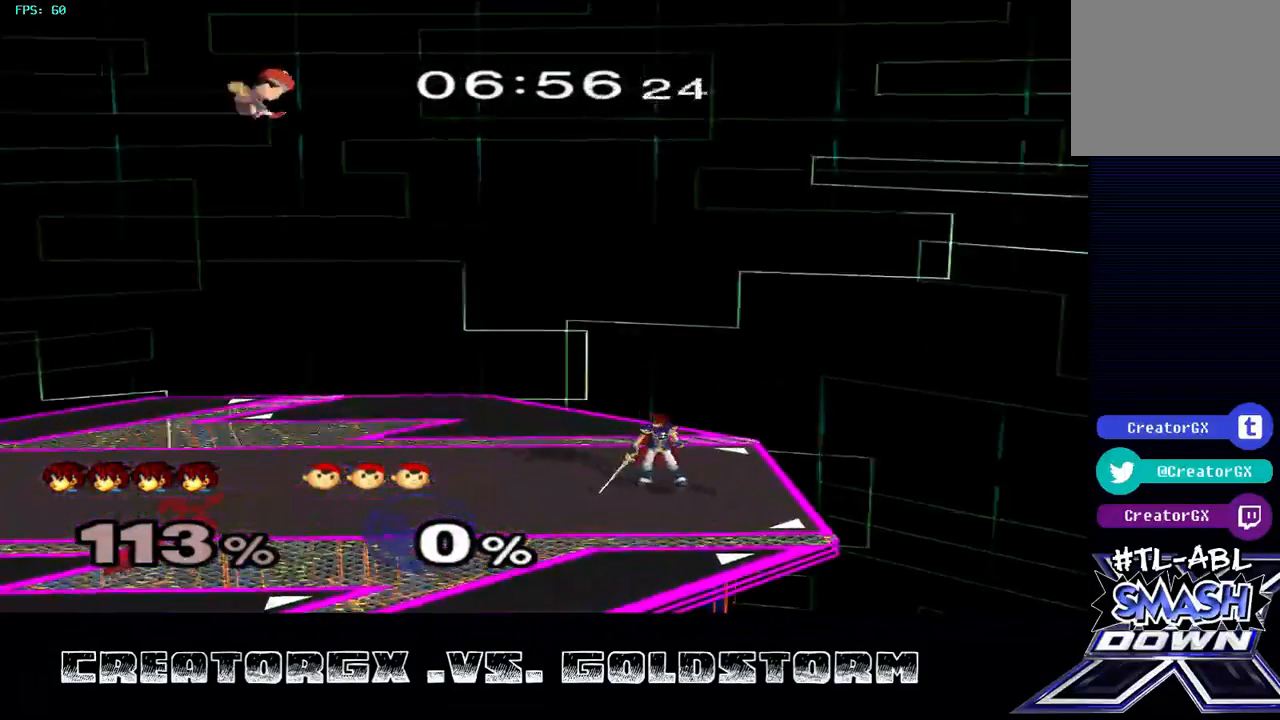
{"buttons": ["Y"], "left_stick": "center", "right_stick": "center", "events": [[404, "Y", "down"]]}
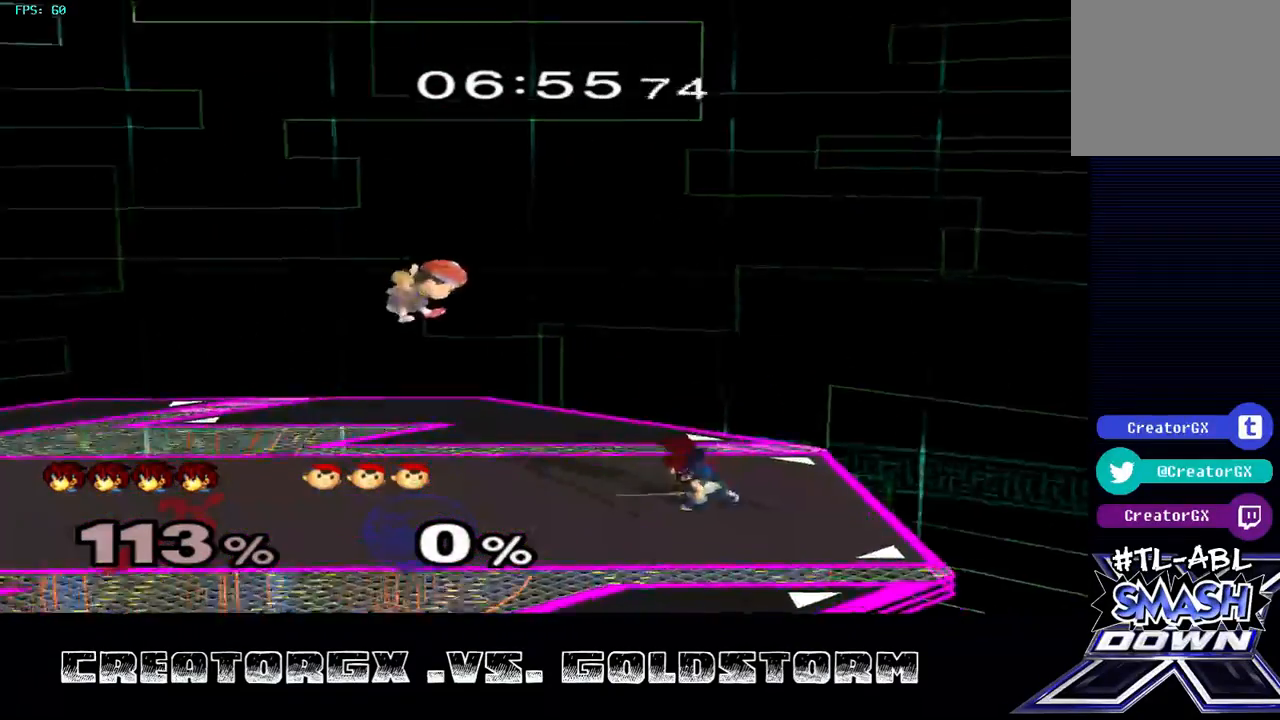
{"buttons": ["Y"], "left_stick": "center", "right_stick": "center", "events": [[202, "Y", "up"], [269, "left_stick", "left"], [370, "left_stick", "center"], [438, "Y", "down"]]}
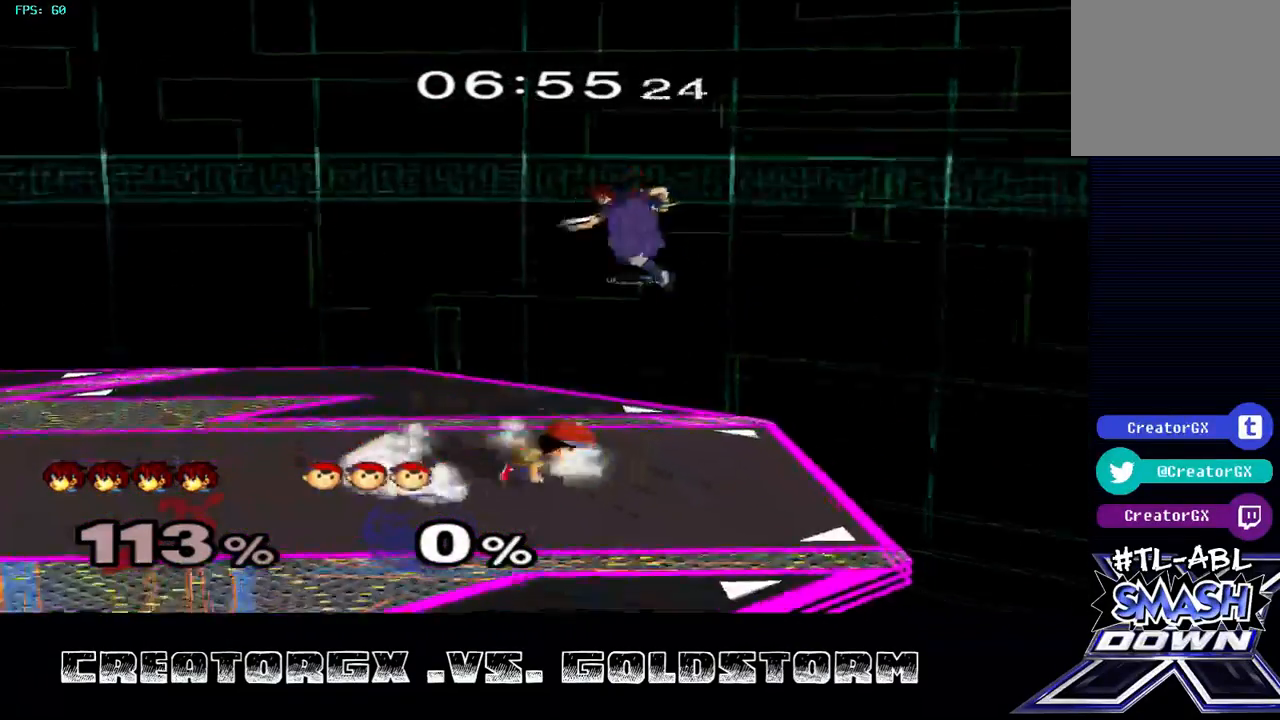
{"buttons": [], "left_stick": "left", "right_stick": "center", "events": [[168, "Y", "up"], [202, "left_stick", "left"]]}
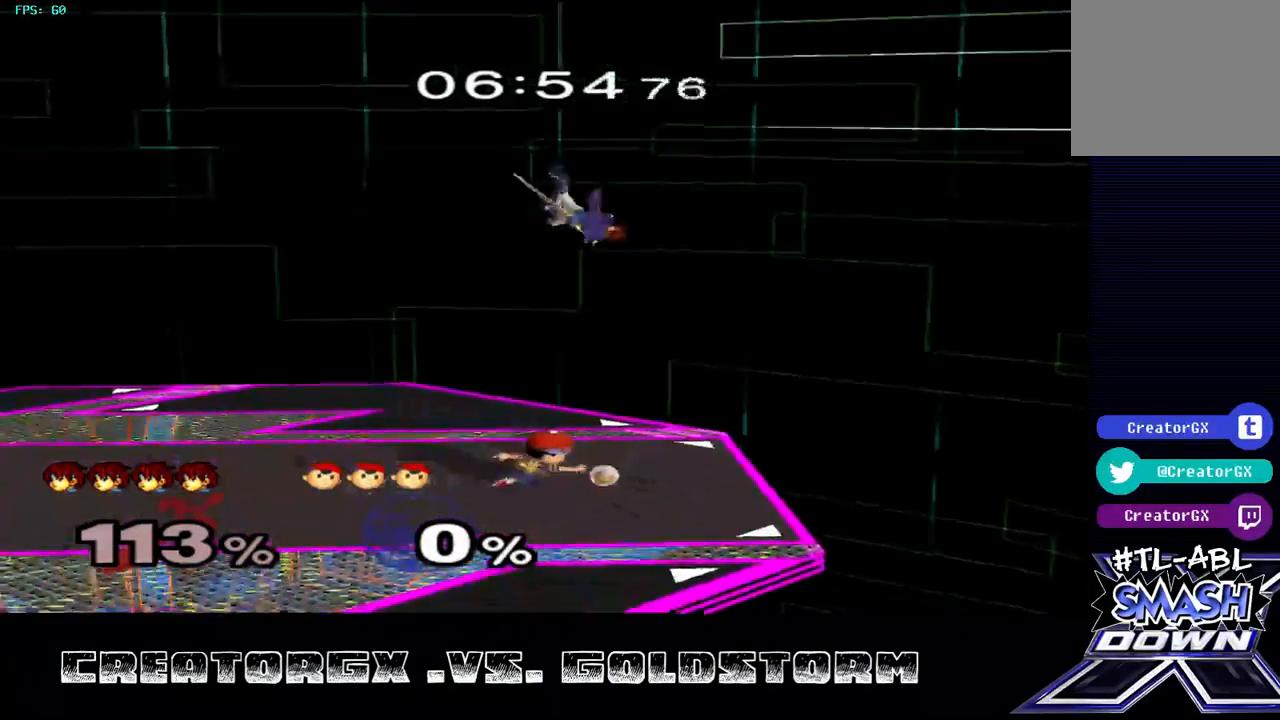
{"buttons": [], "left_stick": "right", "right_stick": "center", "events": [[169, "left_stick", "right"], [236, "A", "down"], [371, "A", "up"]]}
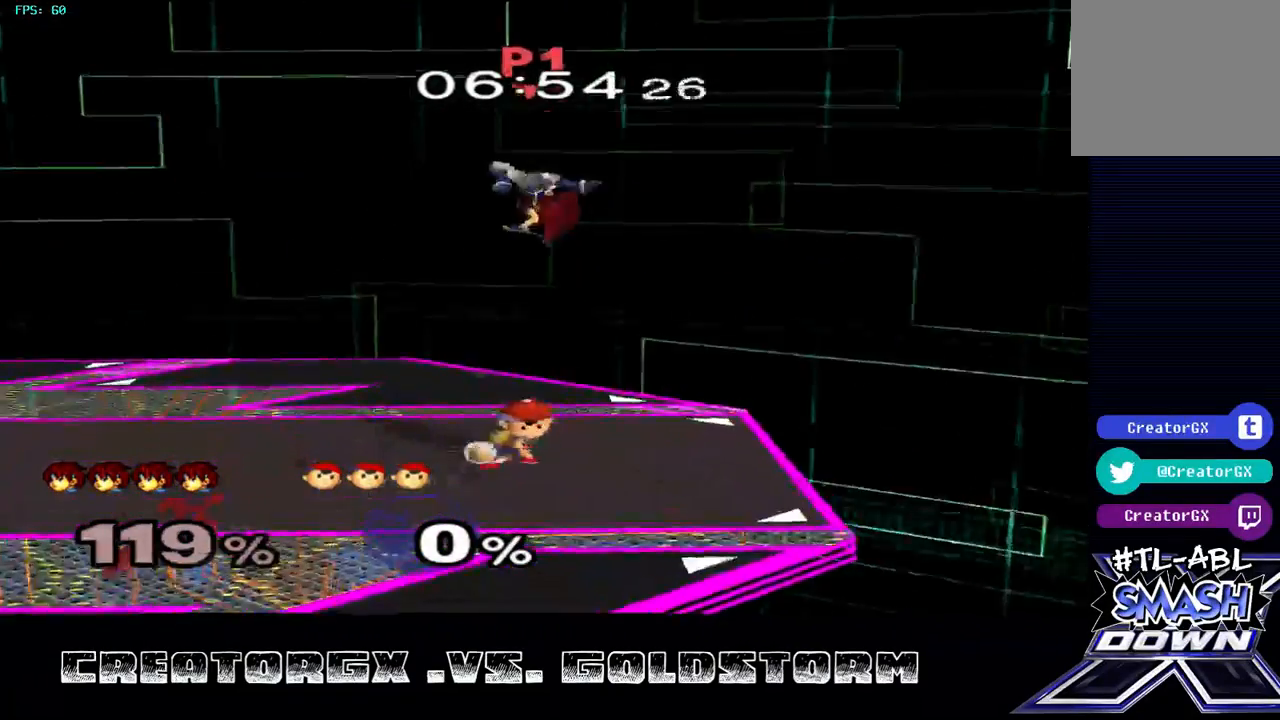
{"buttons": [], "left_stick": "left", "right_stick": "center", "events": [[67, "left_stick", "center"], [269, "left_stick", "left"], [337, "left_stick", "center"], [471, "left_stick", "left"]]}
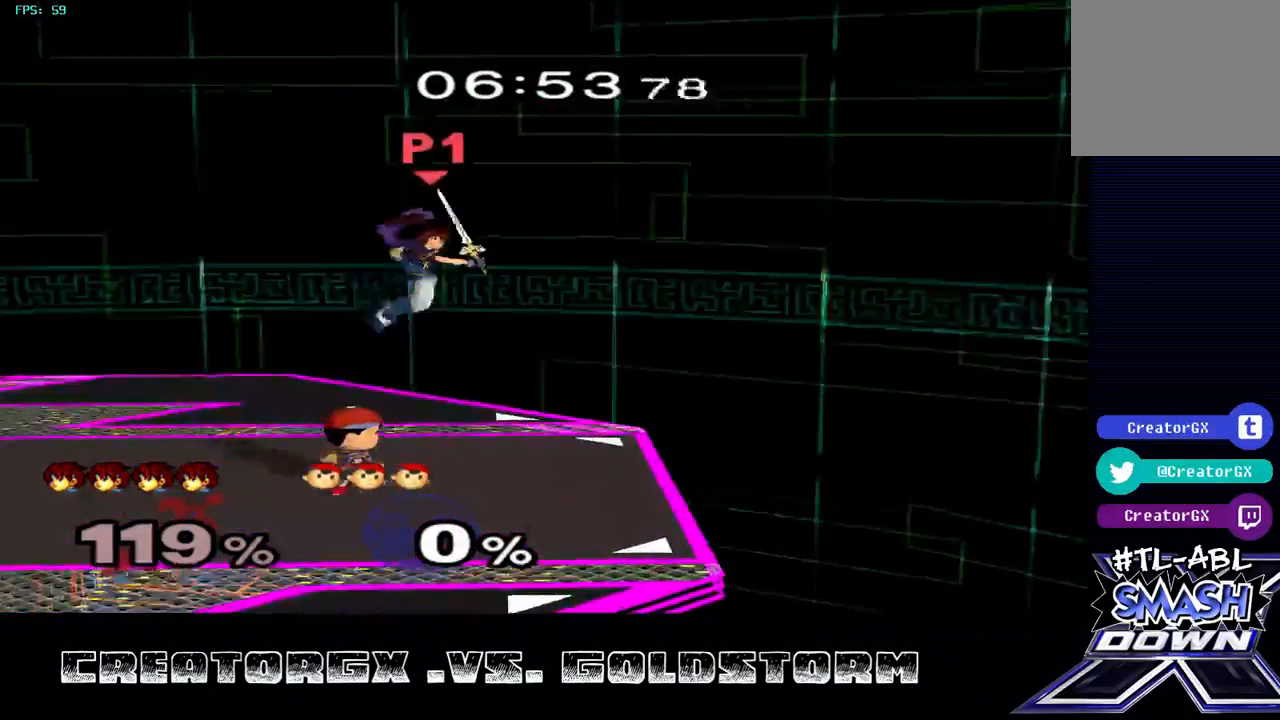
{"buttons": ["A"], "left_stick": "left", "right_stick": "center", "events": [[34, "Y", "down"], [236, "A", "down"], [236, "Y", "up"]]}
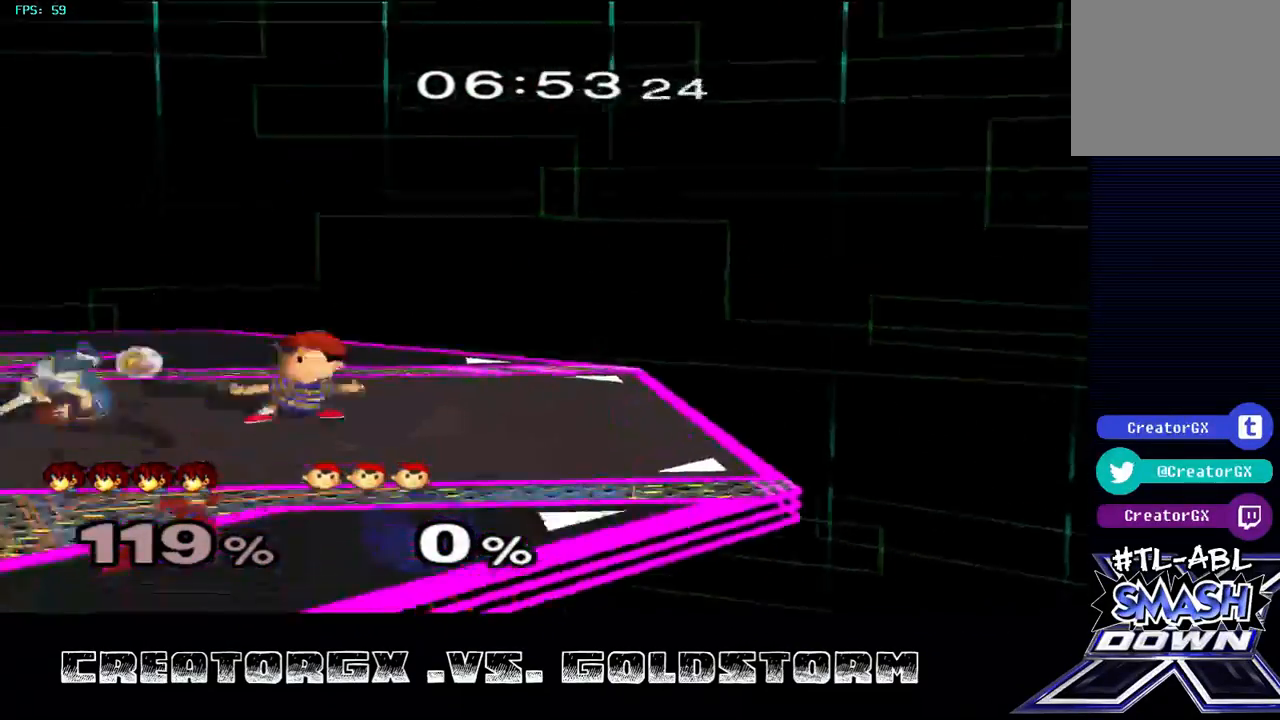
{"buttons": [], "left_stick": "center", "right_stick": "center", "events": [[202, "A", "up"], [269, "left_stick", "center"], [303, "R1", "down"], [438, "R1", "up"]]}
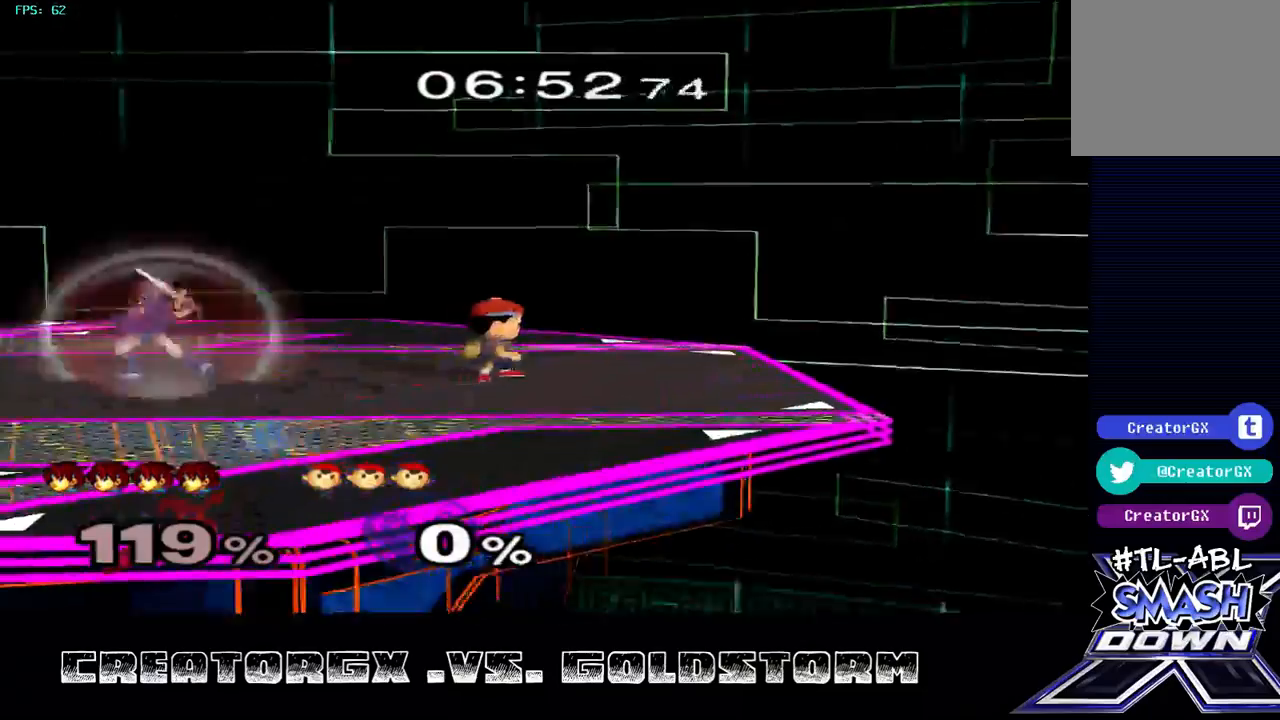
{"buttons": [], "left_stick": "center", "right_stick": "center", "events": []}
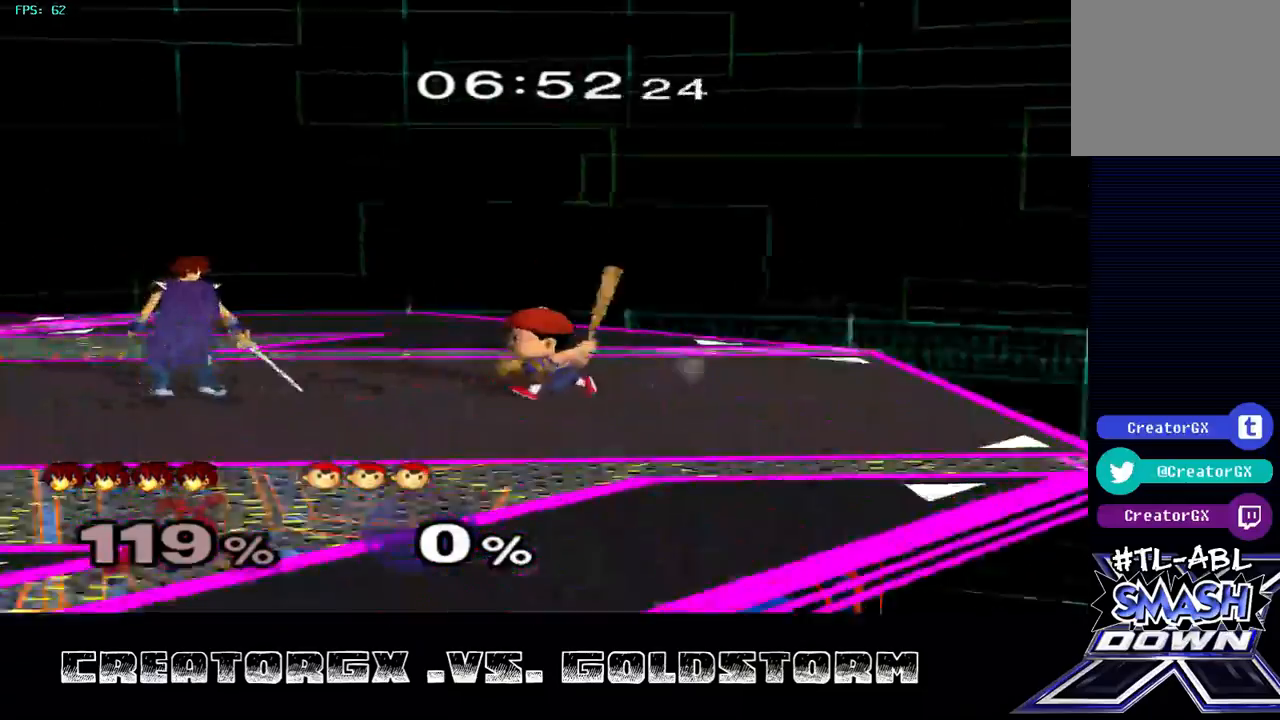
{"buttons": [], "left_stick": "down", "right_stick": "center", "events": [[202, "left_stick", "right"], [303, "Y", "down"], [370, "Y", "up"], [404, "B", "down"], [438, "left_stick", "down"], [505, "B", "up"]]}
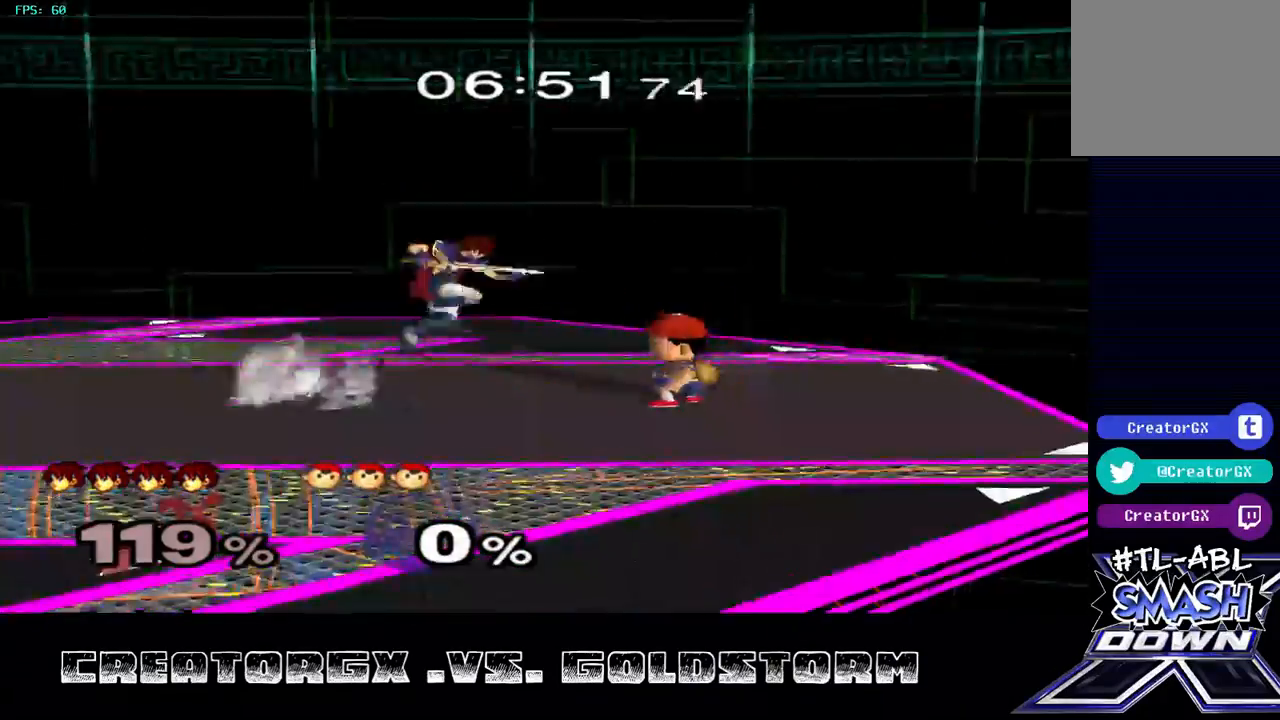
{"buttons": [], "left_stick": "down", "right_stick": "center", "events": [[101, "B", "down"], [202, "B", "up"], [236, "B", "down"], [404, "B", "up"]]}
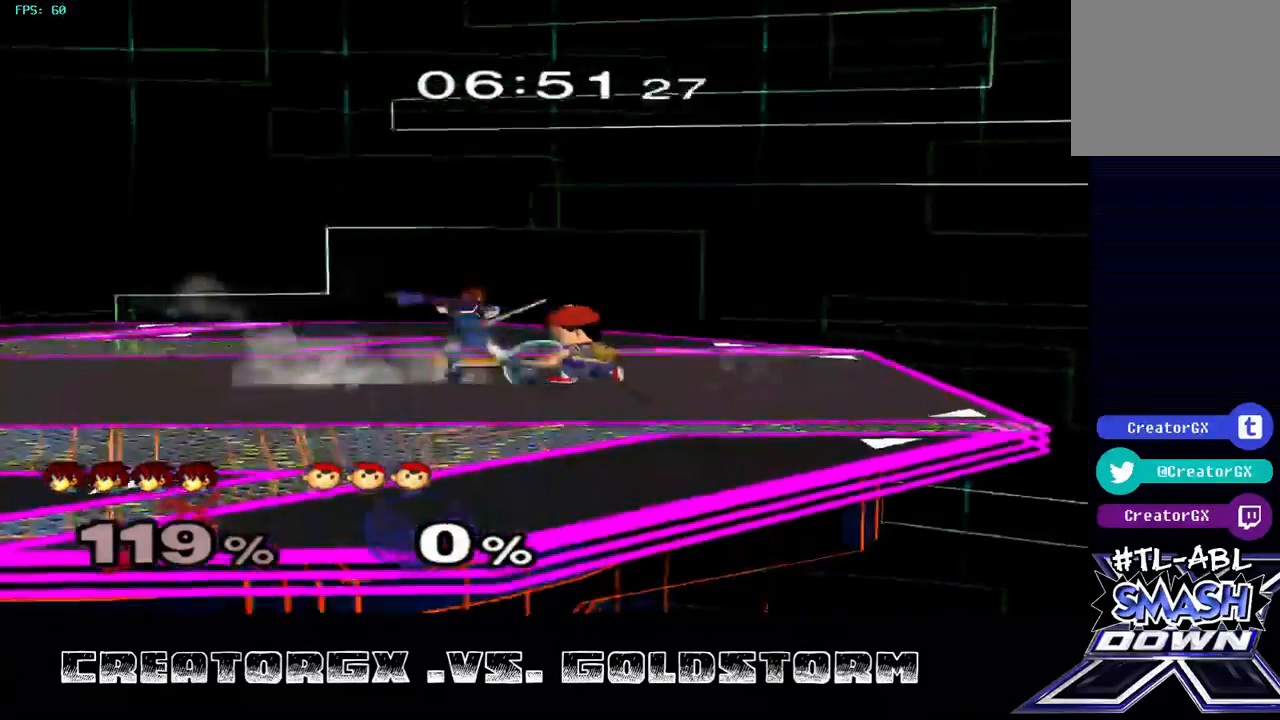
{"buttons": [], "left_stick": "center", "right_stick": "center", "events": [[135, "left_stick", "center"]]}
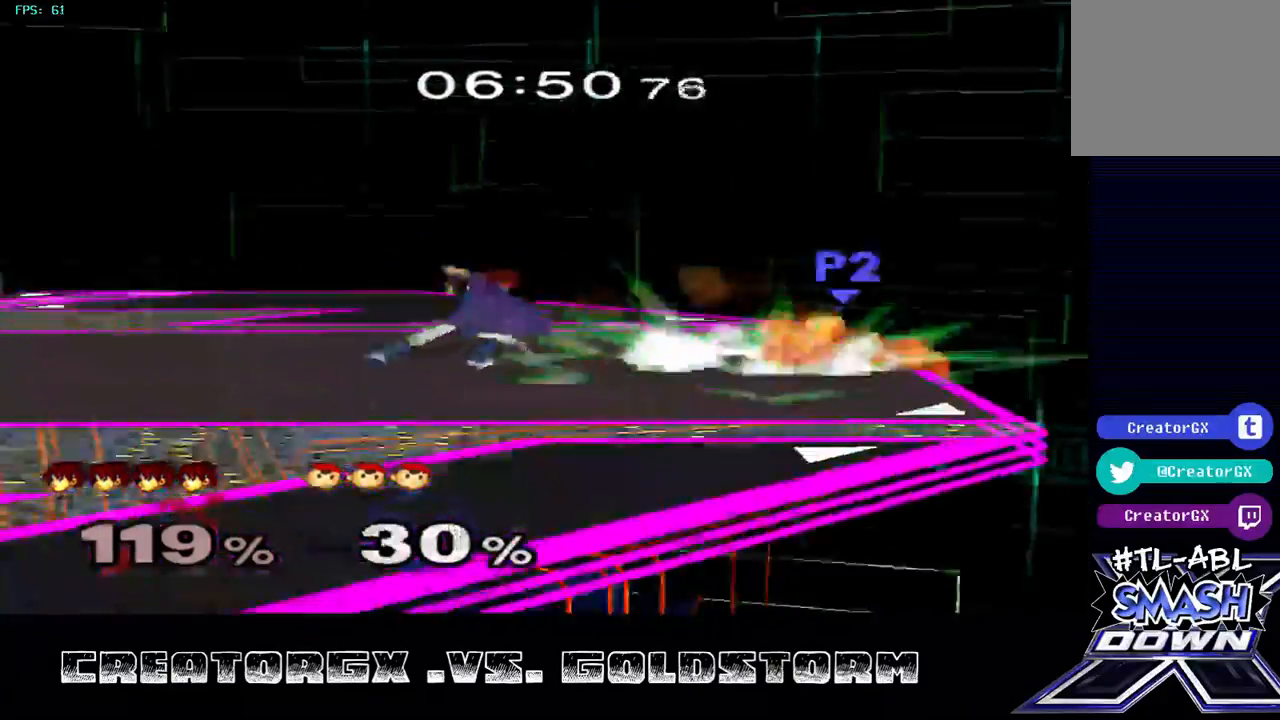
{"buttons": [], "left_stick": "center", "right_stick": "center", "events": []}
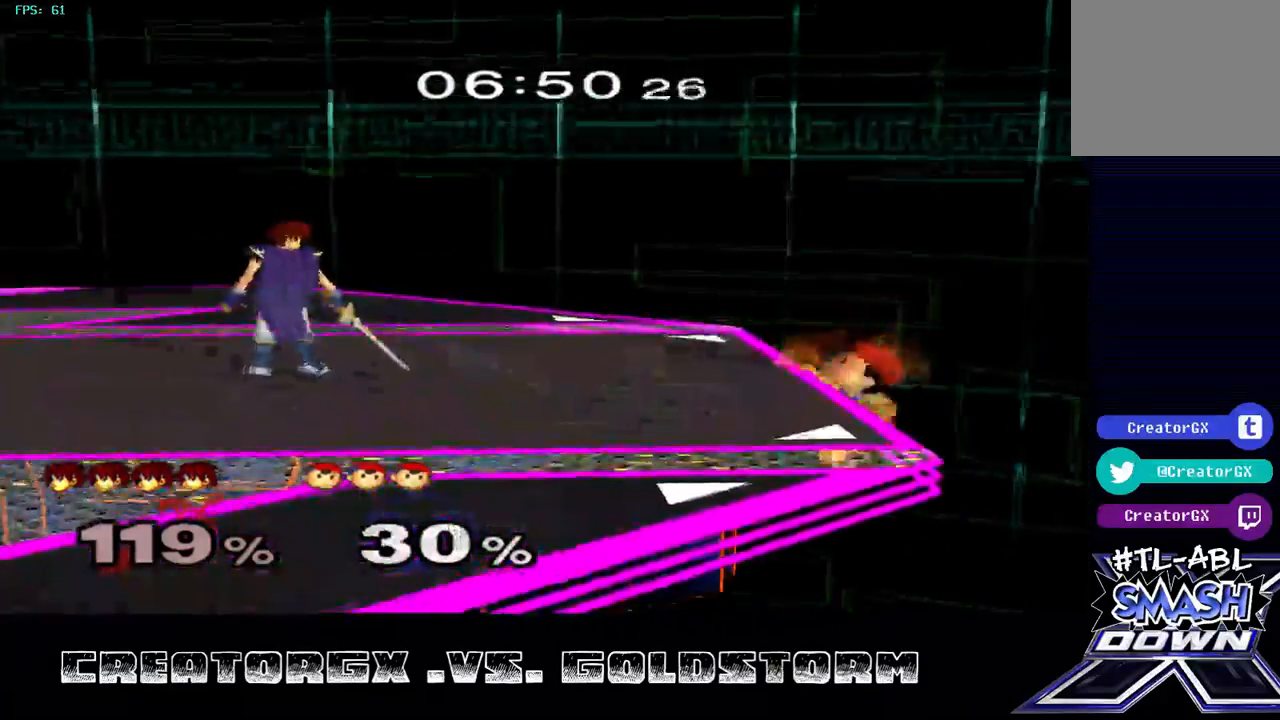
{"buttons": [], "left_stick": "center", "right_stick": "center", "events": []}
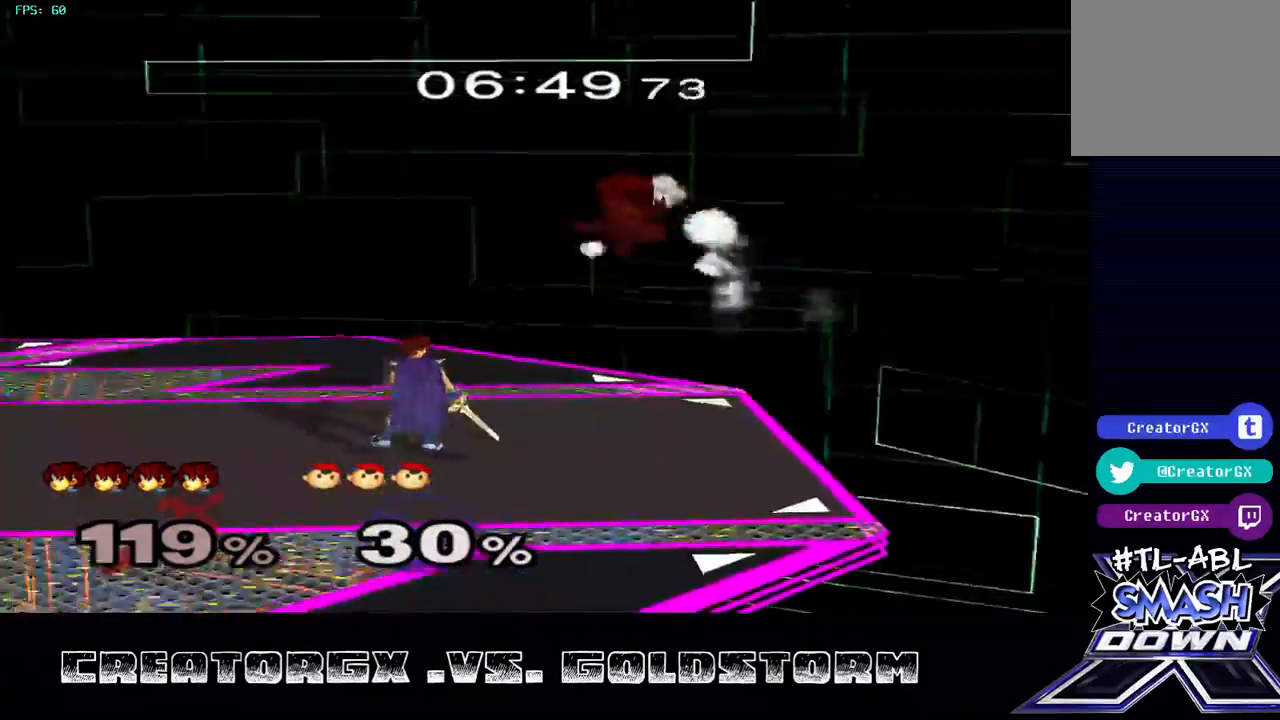
{"buttons": [], "left_stick": "center", "right_stick": "center", "events": [[34, "R1", "down"], [101, "left_stick", "left"], [202, "left_stick", "center"], [370, "R1", "up"]]}
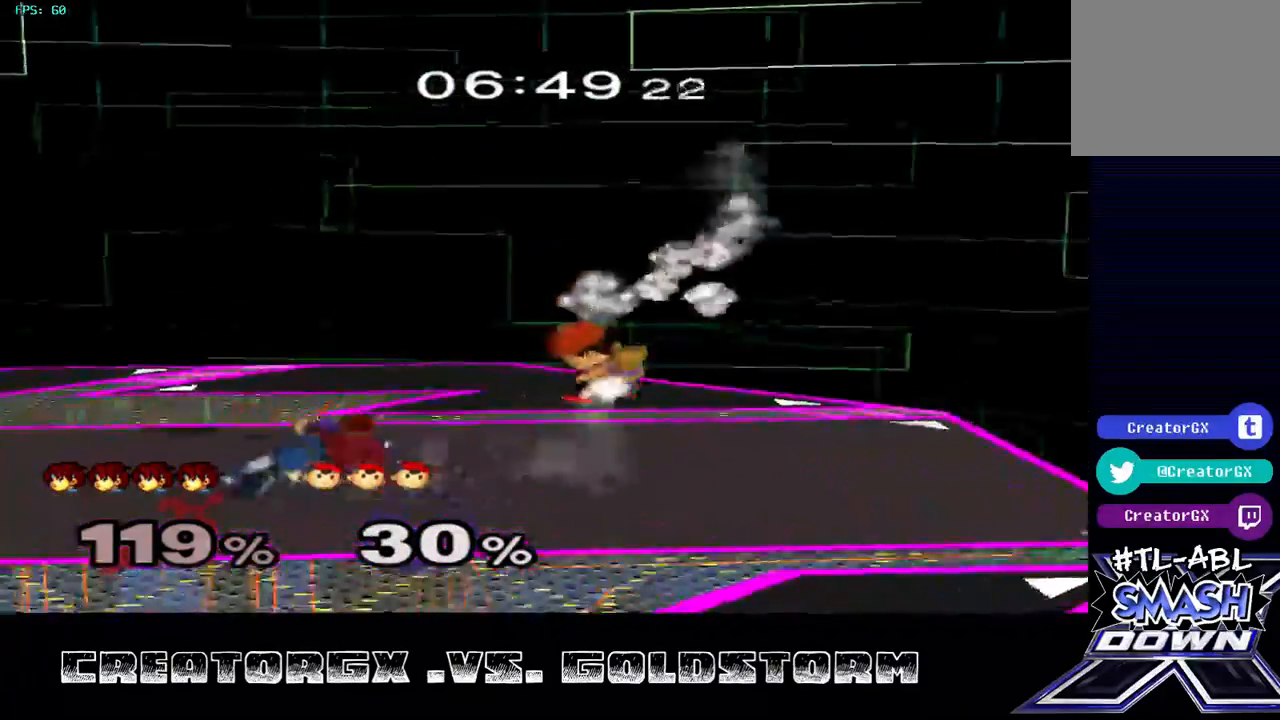
{"buttons": ["R1"], "left_stick": "center", "right_stick": "center", "events": [[168, "R1", "down"], [202, "left_stick", "left"], [337, "left_stick", "center"], [404, "left_stick", "left"], [505, "left_stick", "center"]]}
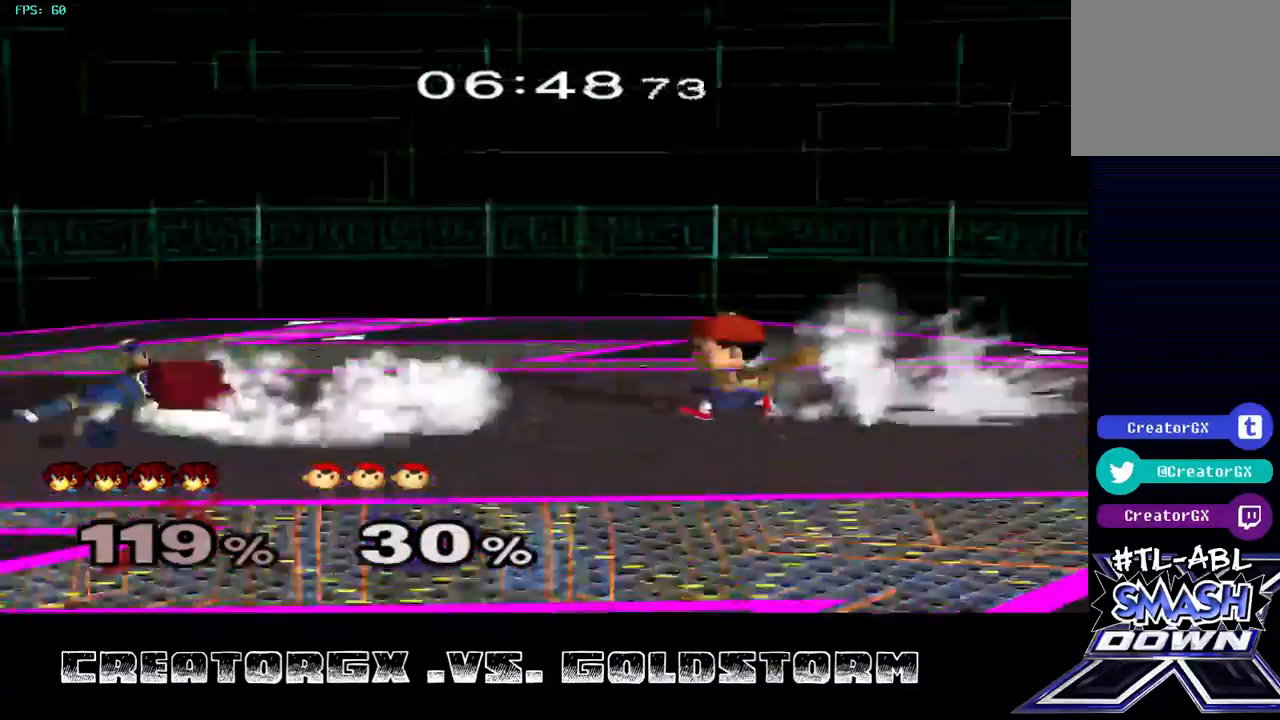
{"buttons": [], "left_stick": "center", "right_stick": "center", "events": [[67, "R1", "up"]]}
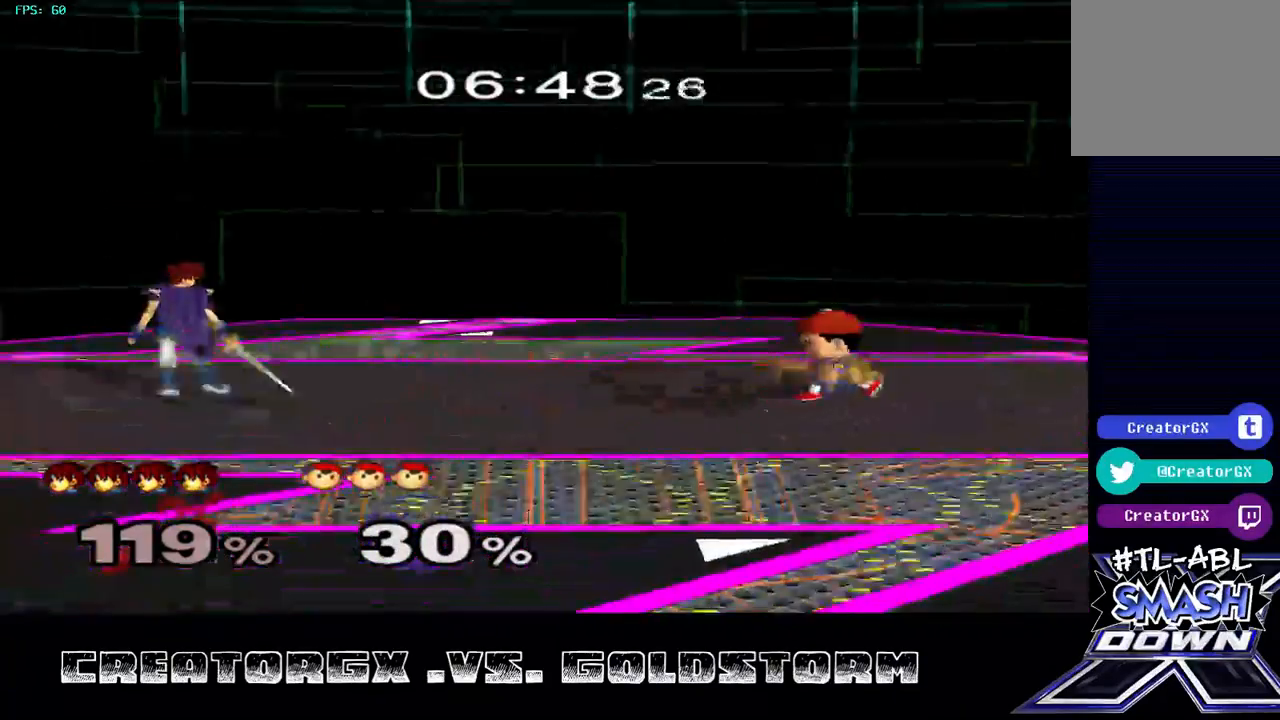
{"buttons": [], "left_stick": "center", "right_stick": "center", "events": []}
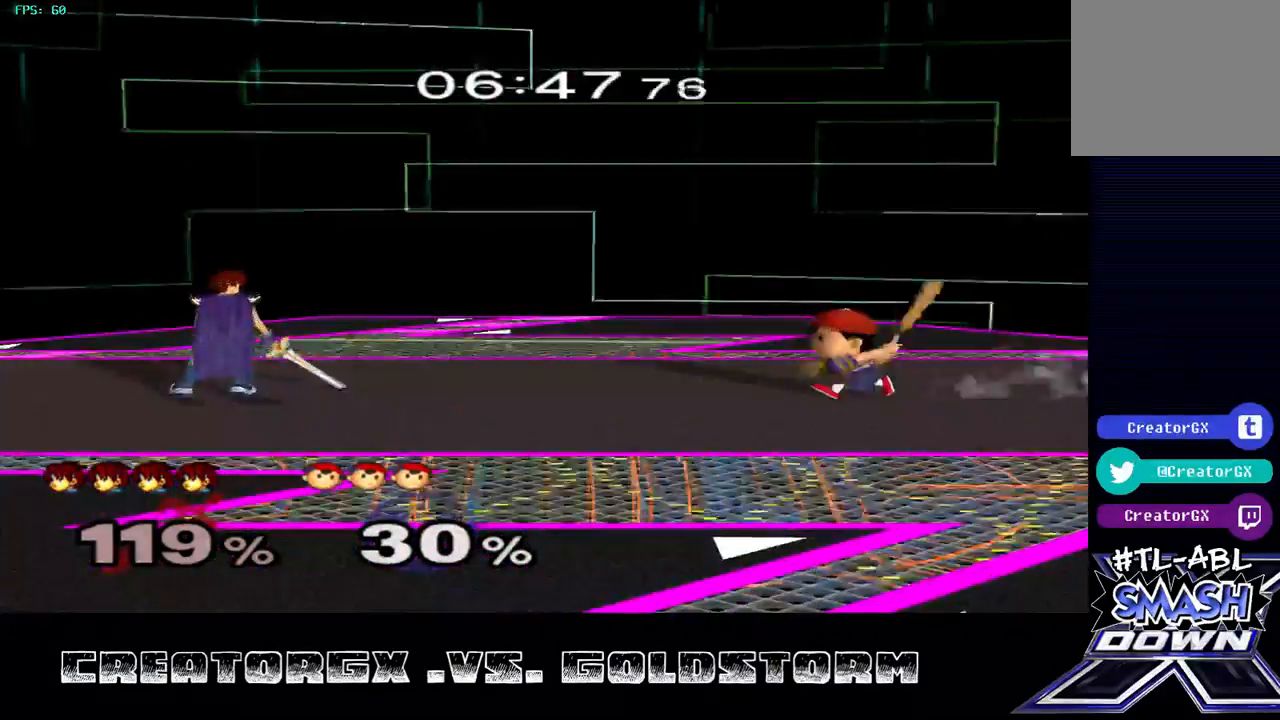
{"buttons": [], "left_stick": "center", "right_stick": "center", "events": []}
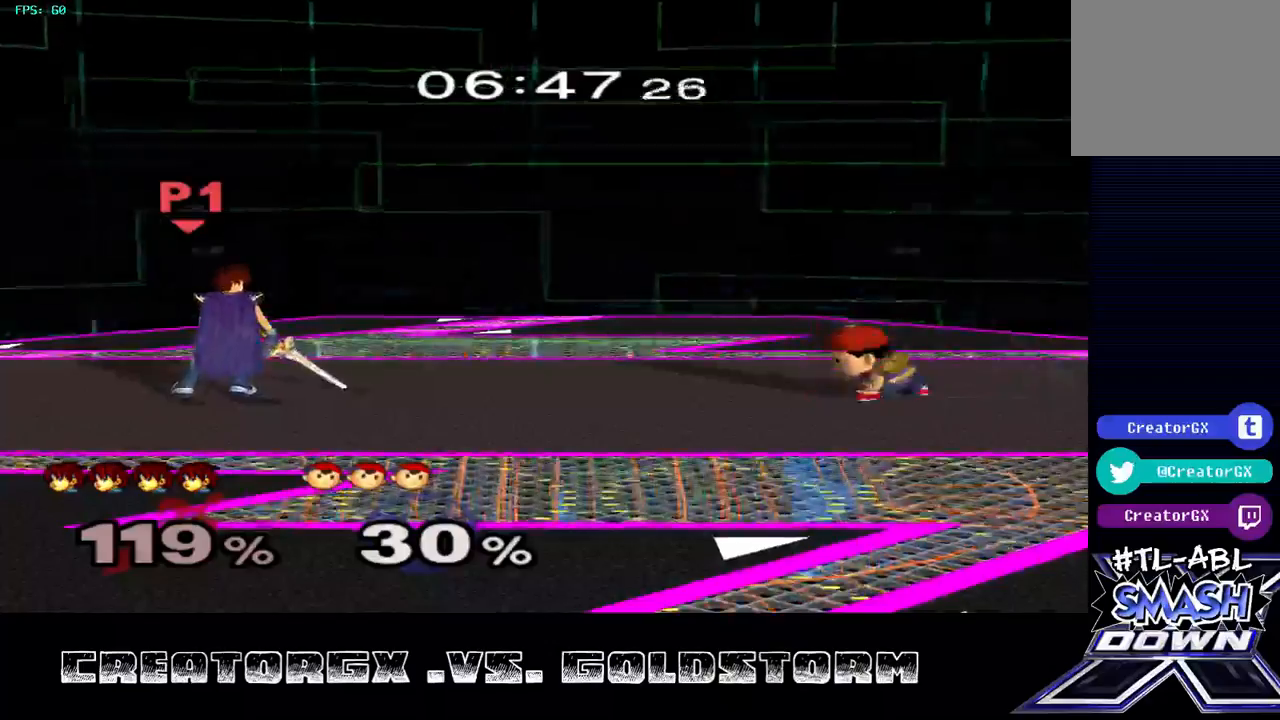
{"buttons": [], "left_stick": "center", "right_stick": "center", "events": []}
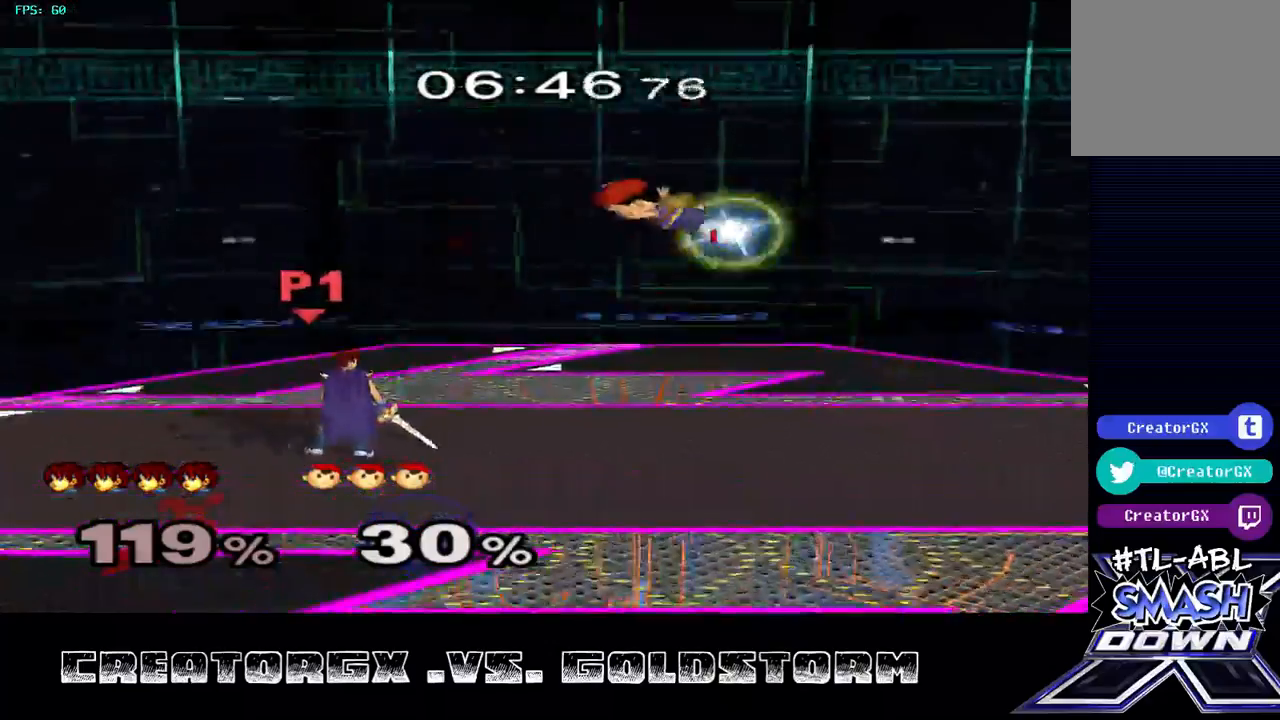
{"buttons": [], "left_stick": "center", "right_stick": "center", "events": []}
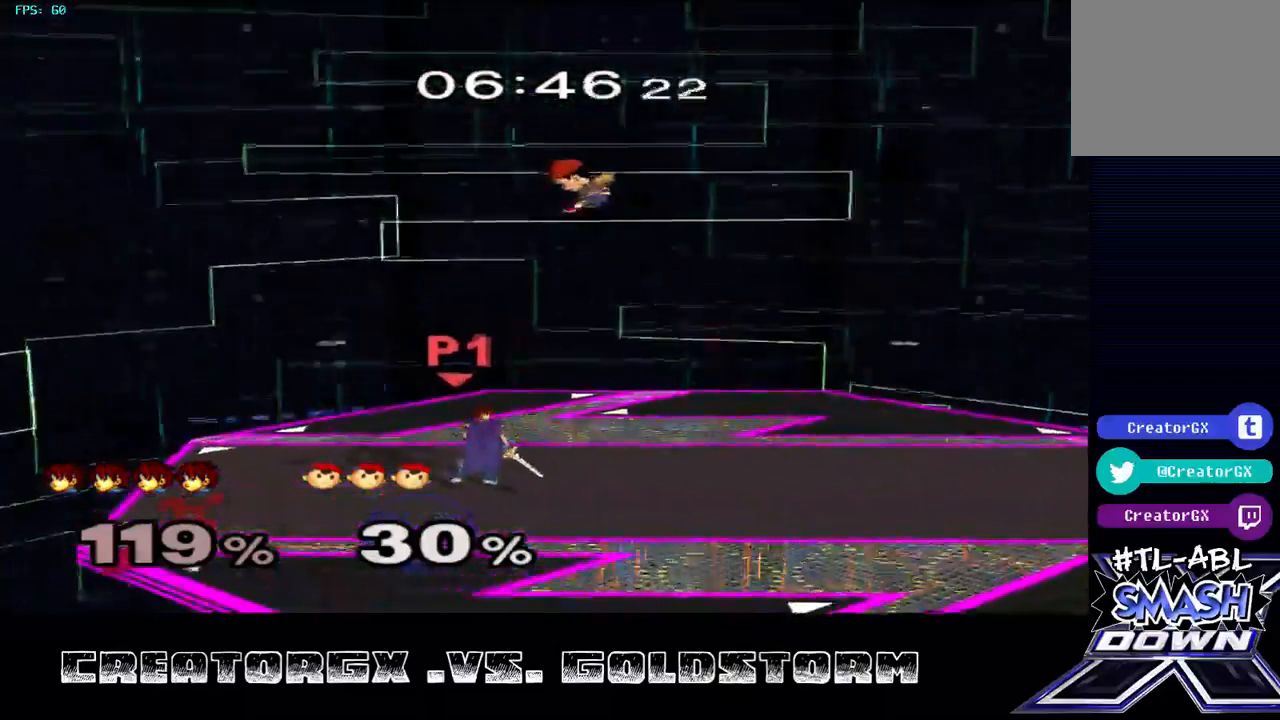
{"buttons": [], "left_stick": "center", "right_stick": "center", "events": [[169, "A", "down"], [169, "left_stick", "up"], [236, "left_stick", "center"], [270, "A", "up"]]}
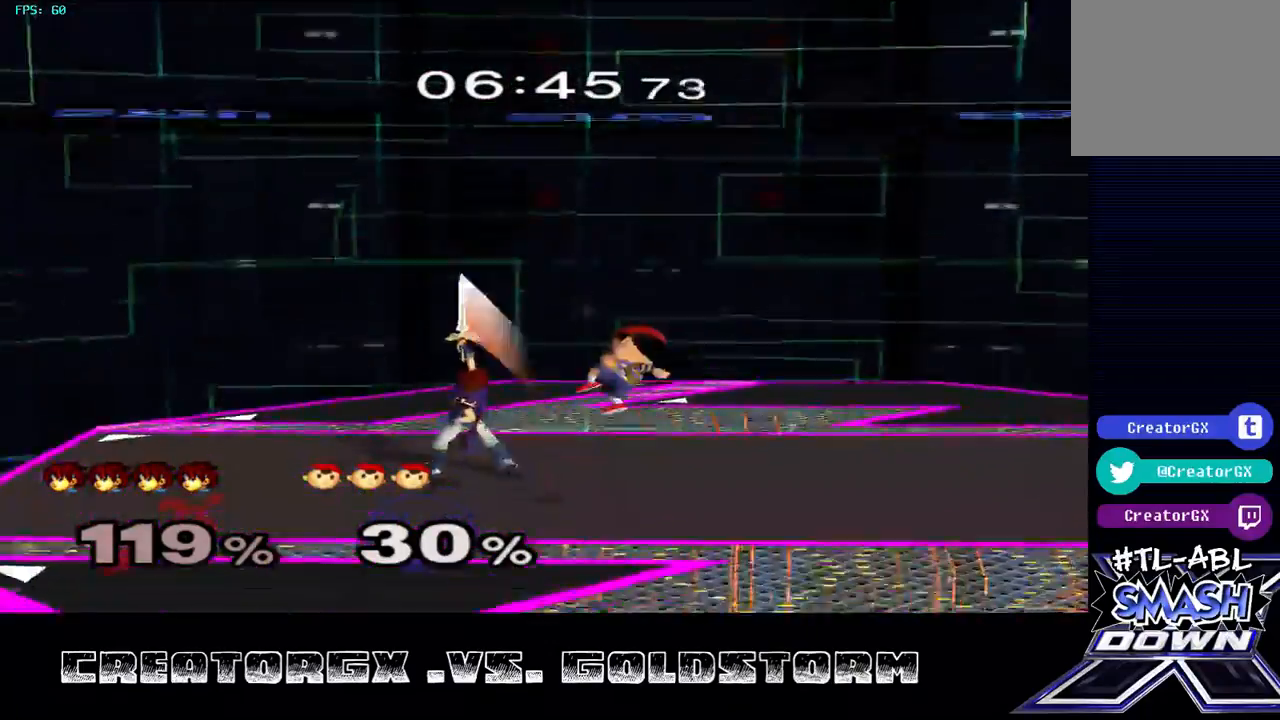
{"buttons": ["A"], "left_stick": "center", "right_stick": "center", "events": [[404, "A", "down"]]}